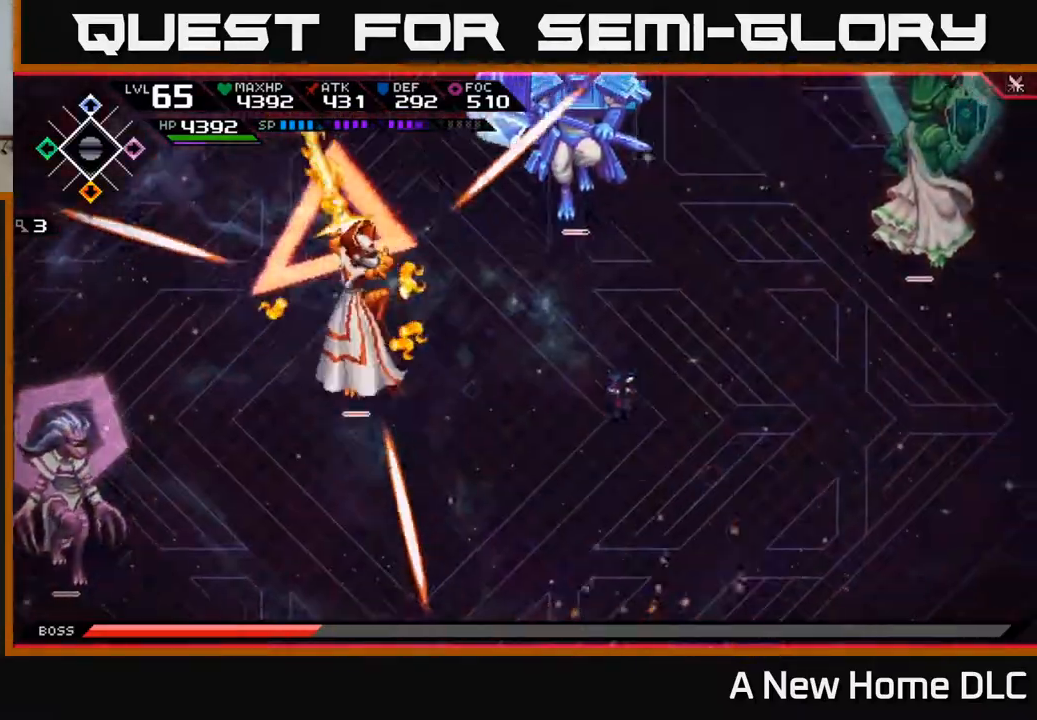
Gameplay with a controller (Xbox layout); each line is a JSON object with the inputs held at the frame after it. "events" lists button and stick changes between this image and that frame as [ms after this image, input, new state], when the widget could be followed in between.
{"buttons": ["L1"], "left_stick": "down-left", "right_stick": "center", "events": [[433, "L1", "down"]]}
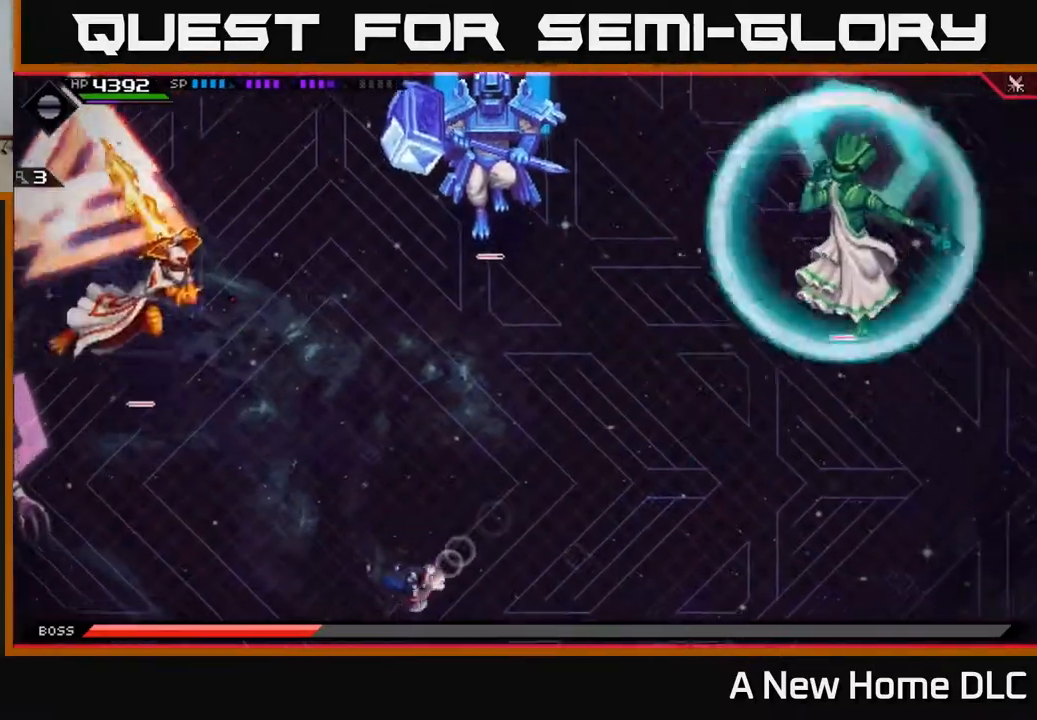
{"buttons": [], "left_stick": "down-left", "right_stick": "center", "events": [[17, "L1", "up"], [100, "L1", "down"], [200, "L1", "up"]]}
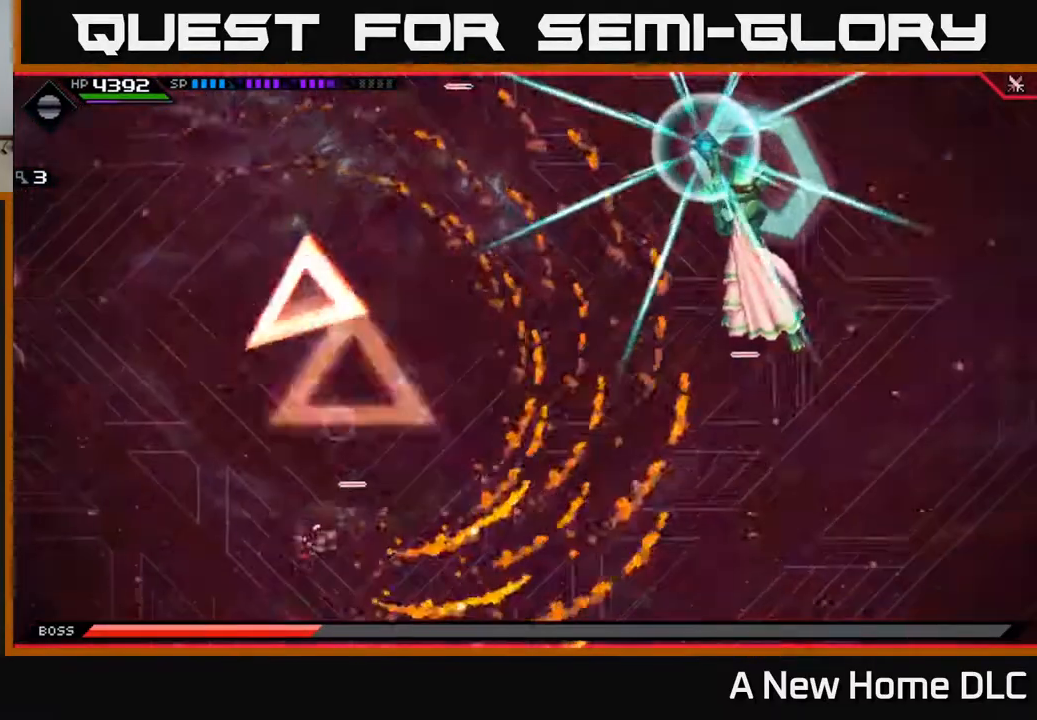
{"buttons": [], "left_stick": "up-left", "right_stick": "center", "events": [[450, "left_stick", "up-left"]]}
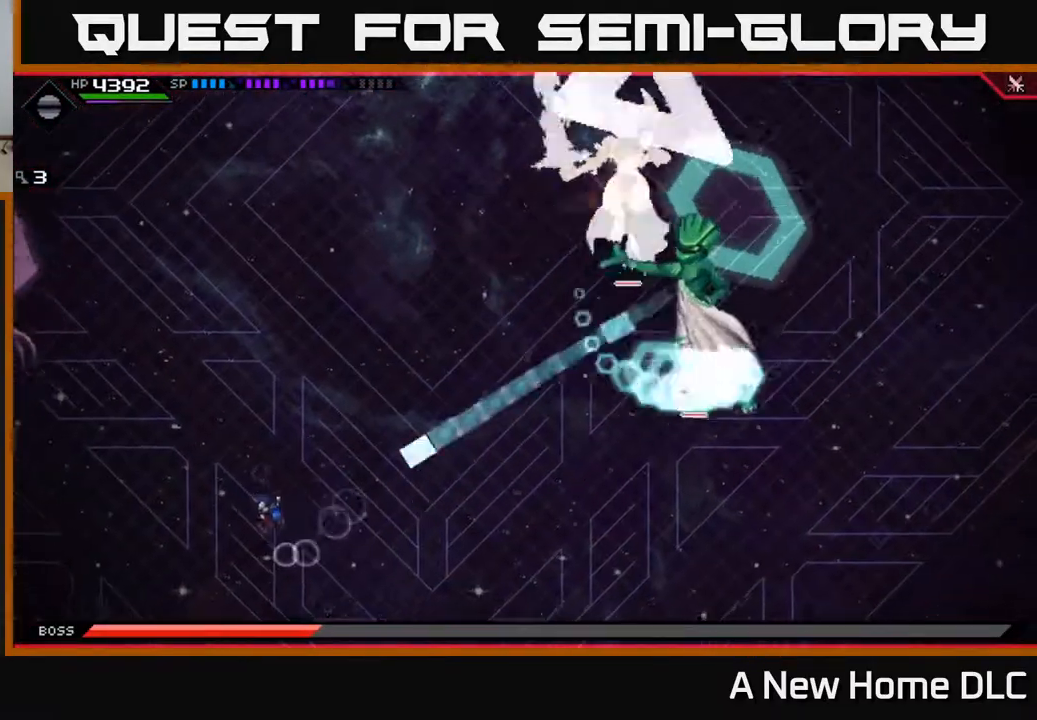
{"buttons": ["L1"], "left_stick": "up", "right_stick": "center", "events": [[83, "L1", "down"], [200, "L1", "up"], [400, "left_stick", "up"], [417, "L1", "down"]]}
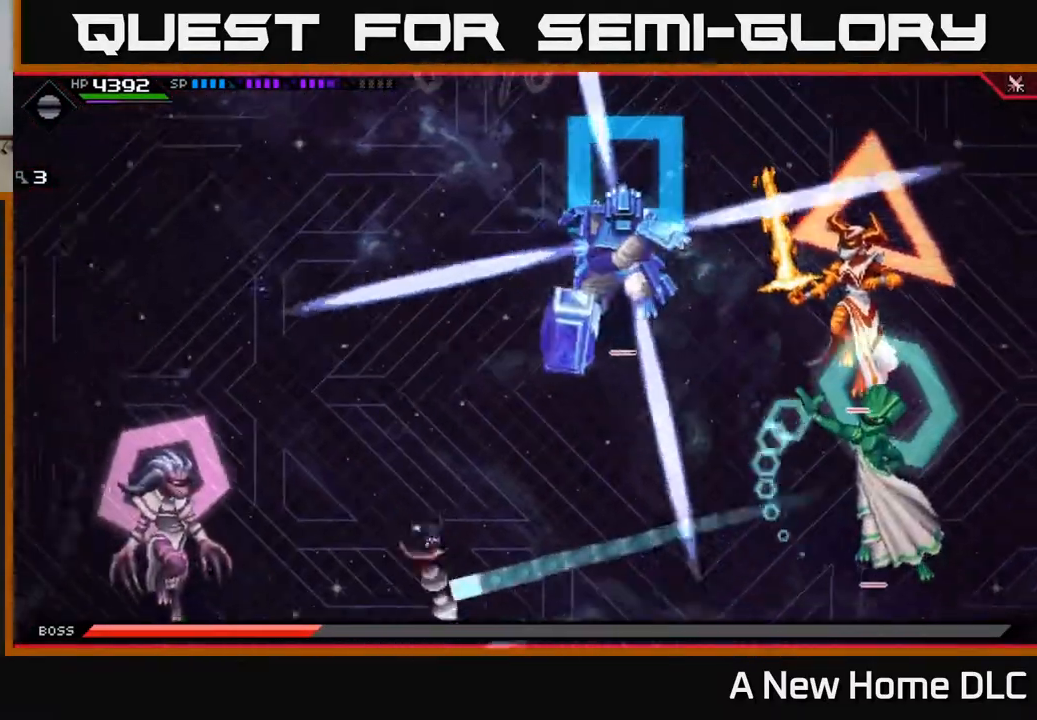
{"buttons": [], "left_stick": "up", "right_stick": "center", "events": [[33, "L1", "up"], [233, "L1", "down"], [333, "L1", "up"]]}
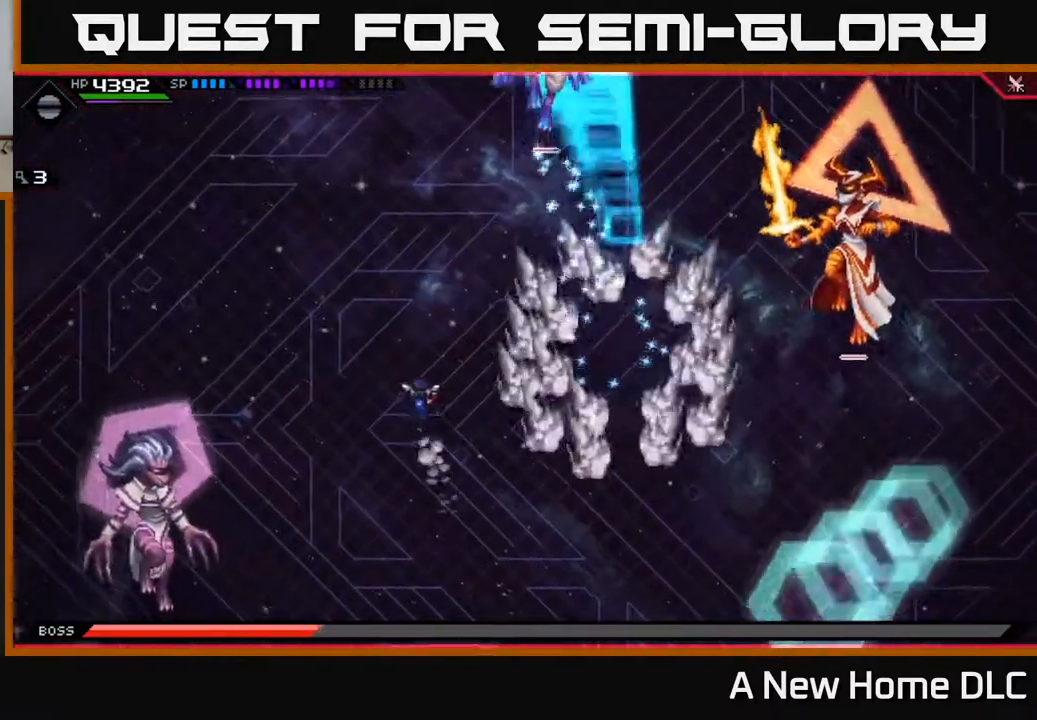
{"buttons": ["L1"], "left_stick": "up", "right_stick": "center", "events": [[50, "left_stick", "left"], [100, "left_stick", "down-left"], [350, "left_stick", "up"], [433, "L1", "down"]]}
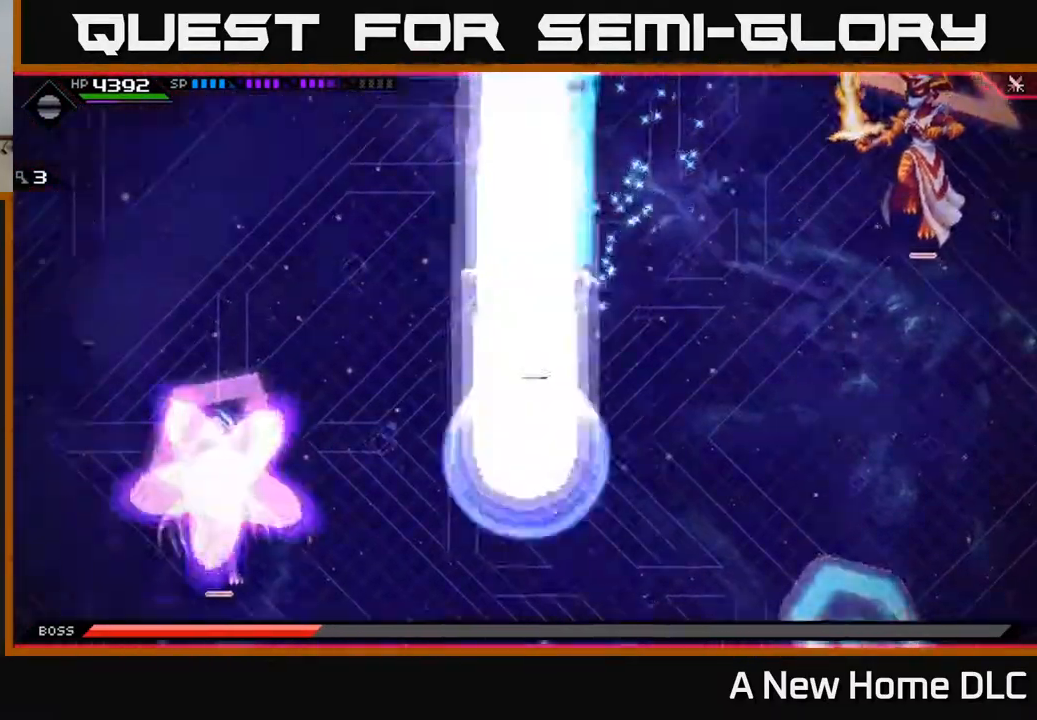
{"buttons": [], "left_stick": "up", "right_stick": "center", "events": [[17, "L1", "up"], [100, "L1", "down"], [167, "L1", "up"]]}
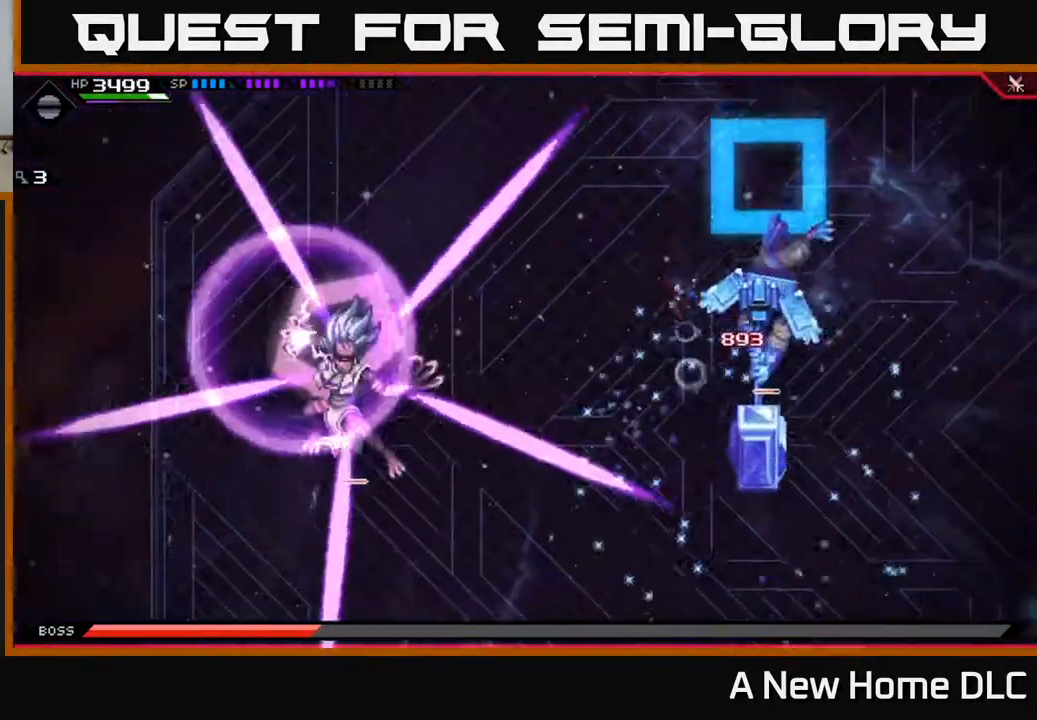
{"buttons": [], "left_stick": "down", "right_stick": "center", "events": [[50, "left_stick", "left"], [100, "left_stick", "down"]]}
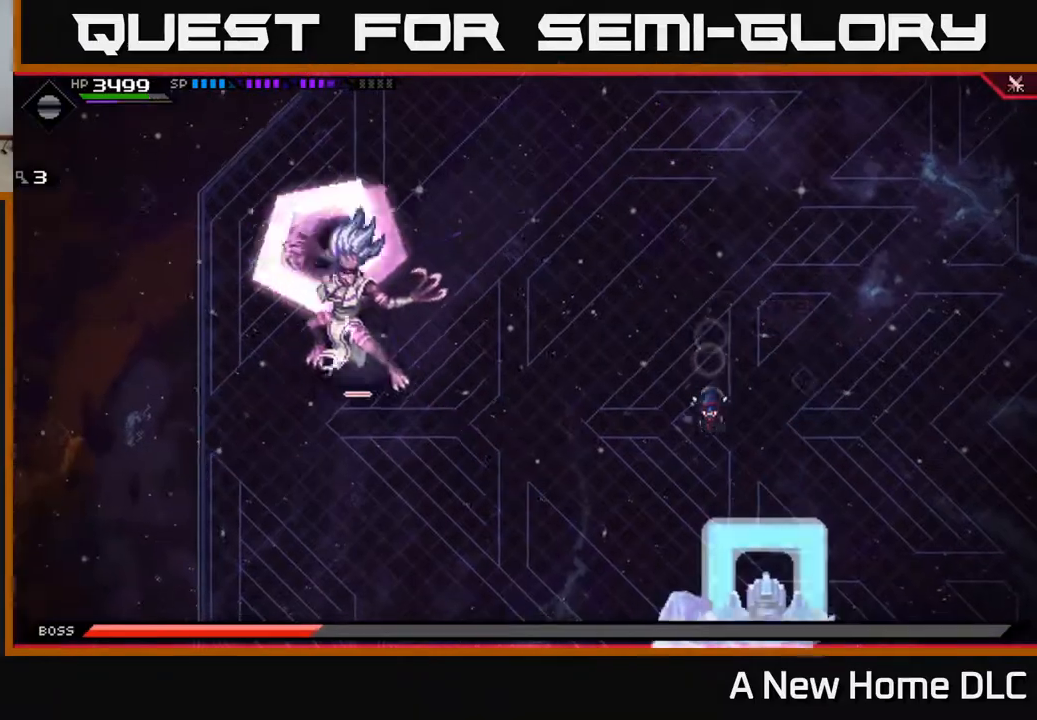
{"buttons": [], "left_stick": "down", "right_stick": "center", "events": [[183, "L1", "down"], [283, "L1", "up"]]}
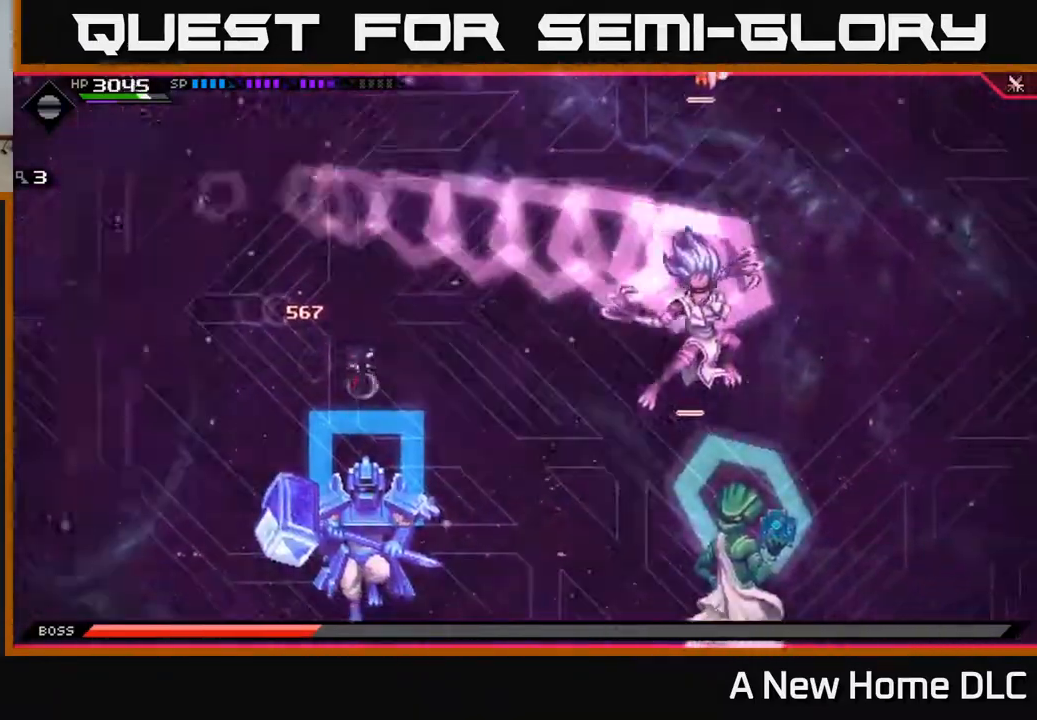
{"buttons": [], "left_stick": "up", "right_stick": "center", "events": [[33, "left_stick", "left"], [83, "left_stick", "up"], [200, "L1", "down"], [283, "L1", "up"]]}
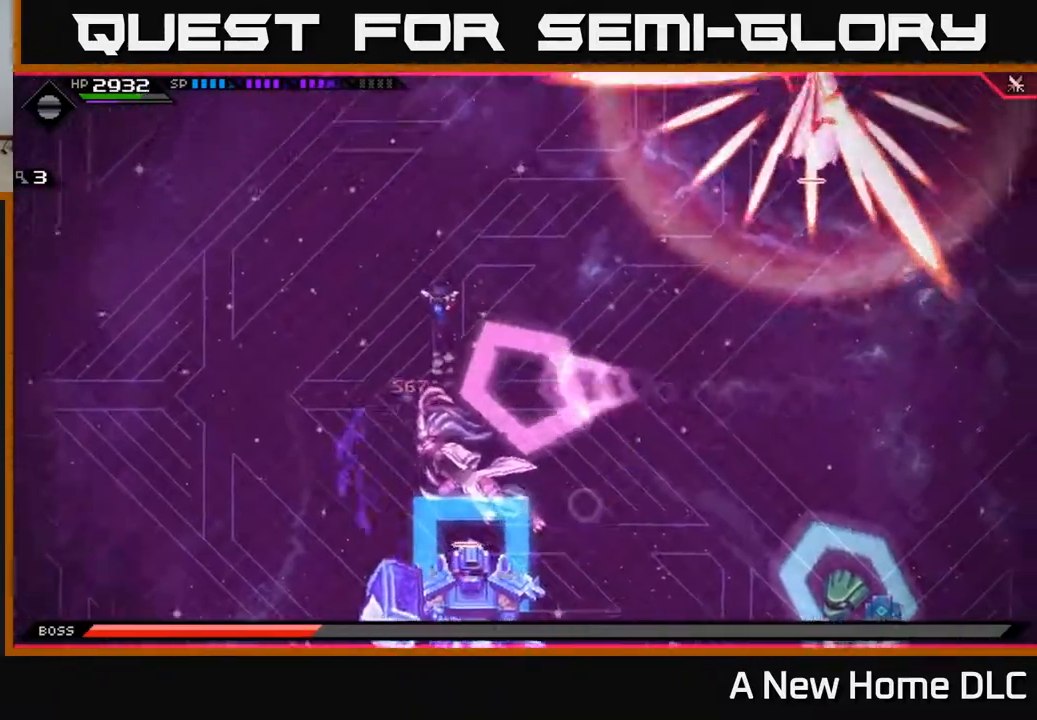
{"buttons": [], "left_stick": "down-right", "right_stick": "center", "events": [[117, "left_stick", "down"], [367, "left_stick", "down-right"]]}
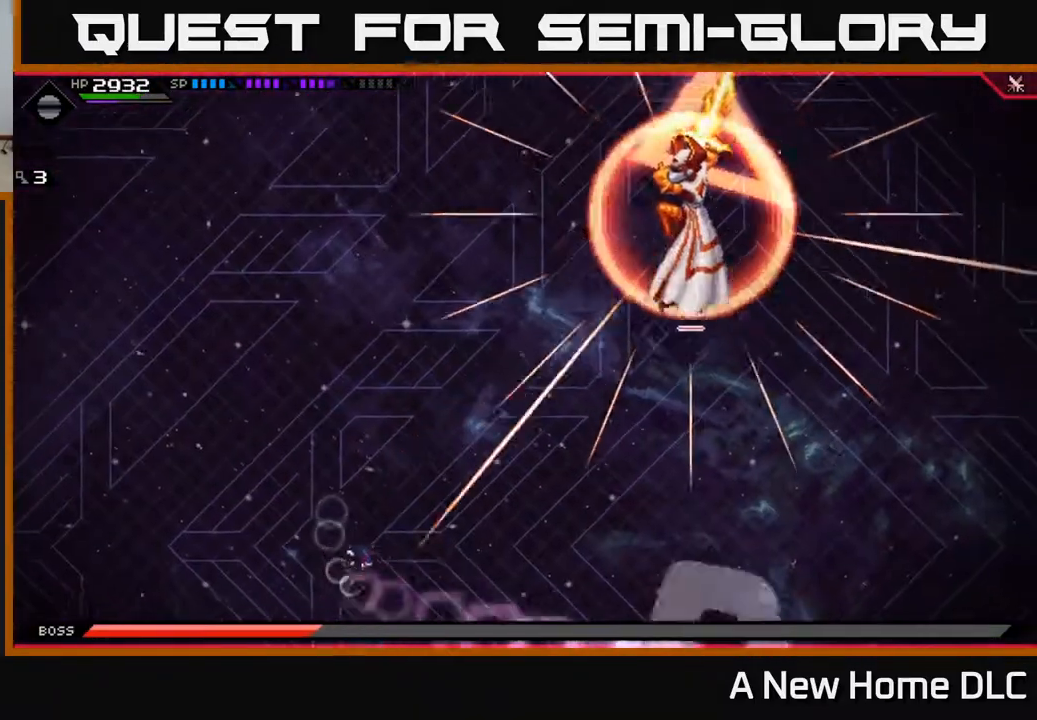
{"buttons": [], "left_stick": "down-right", "right_stick": "center", "events": [[217, "DPAD_DOWN", "down"], [317, "DPAD_DOWN", "up"], [367, "L1", "down"], [450, "L1", "up"]]}
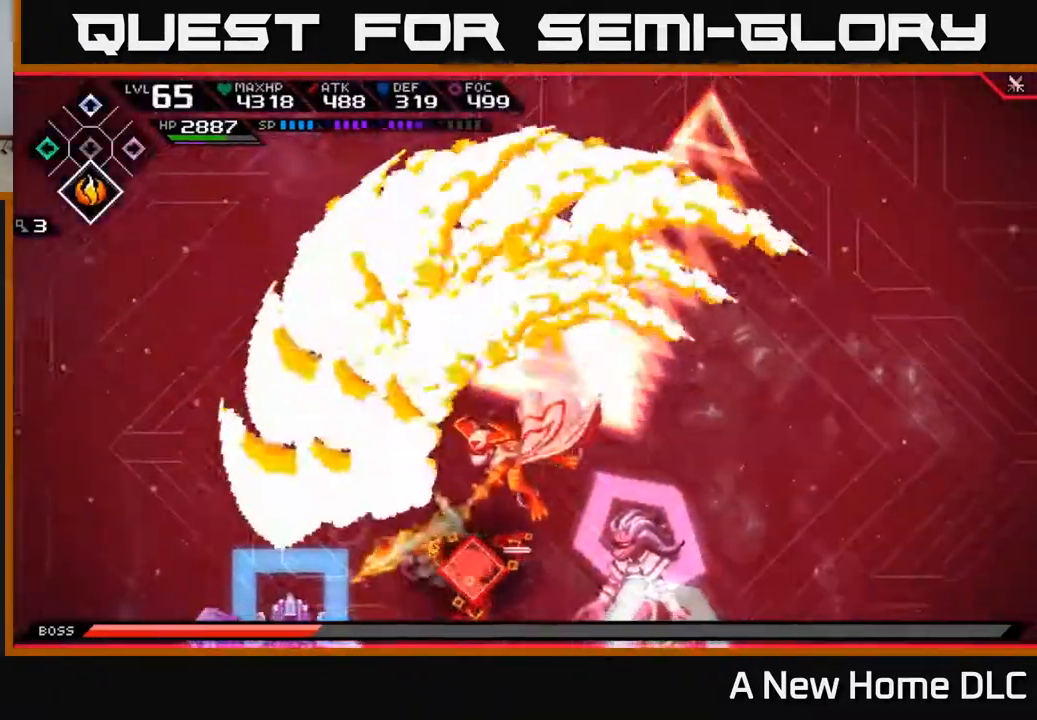
{"buttons": [], "left_stick": "up-right", "right_stick": "center", "events": [[33, "L1", "down"], [117, "L1", "up"], [200, "left_stick", "right"], [383, "left_stick", "up-right"], [400, "DPAD_UP", "down"], [467, "DPAD_UP", "up"]]}
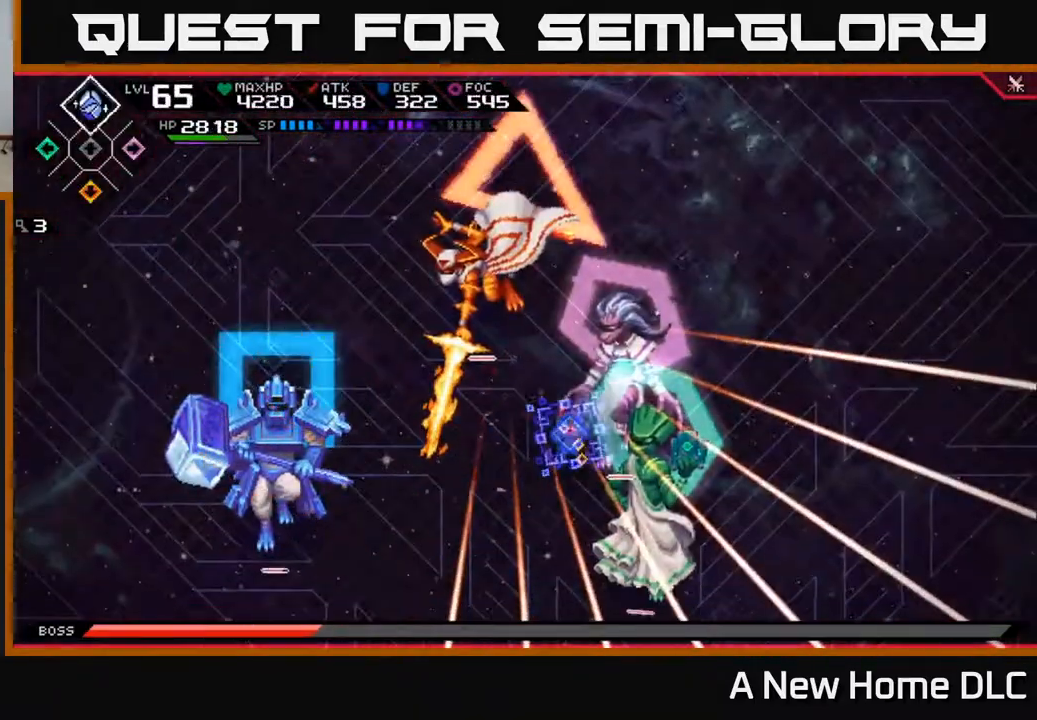
{"buttons": [], "left_stick": "up", "right_stick": "center", "events": [[33, "L1", "down"], [100, "L1", "up"], [133, "left_stick", "up"], [217, "L1", "down"], [317, "L1", "up"]]}
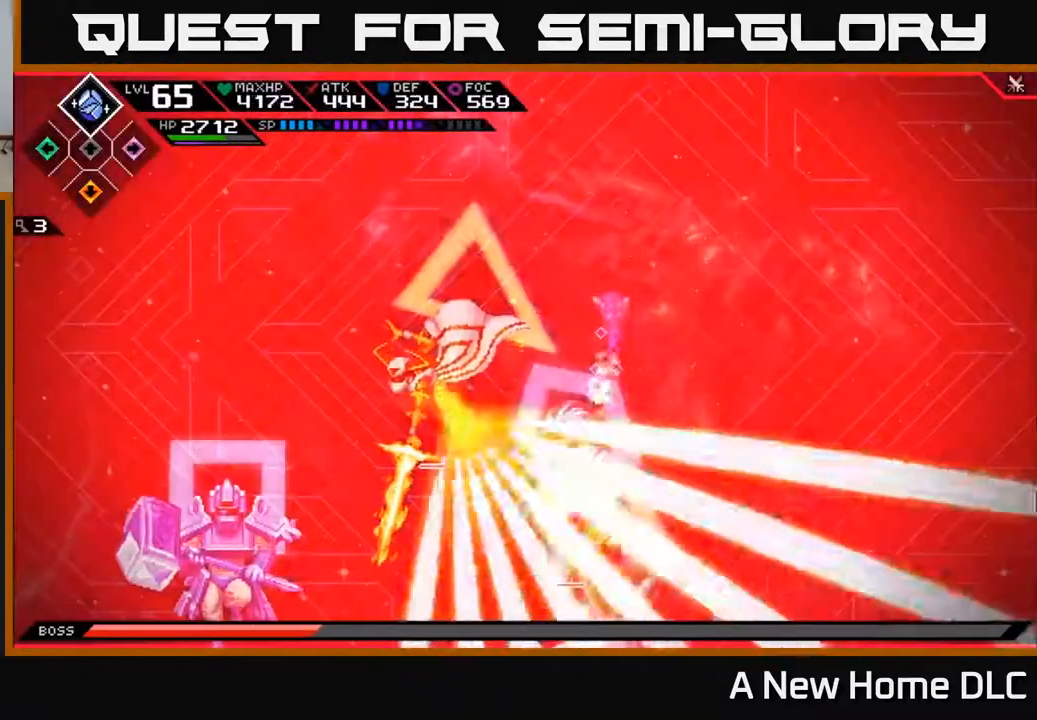
{"buttons": ["R2"], "left_stick": "center", "right_stick": "down-left", "events": [[117, "left_stick", "left"], [417, "R2", "down"], [417, "right_stick", "down-left"], [483, "left_stick", "center"]]}
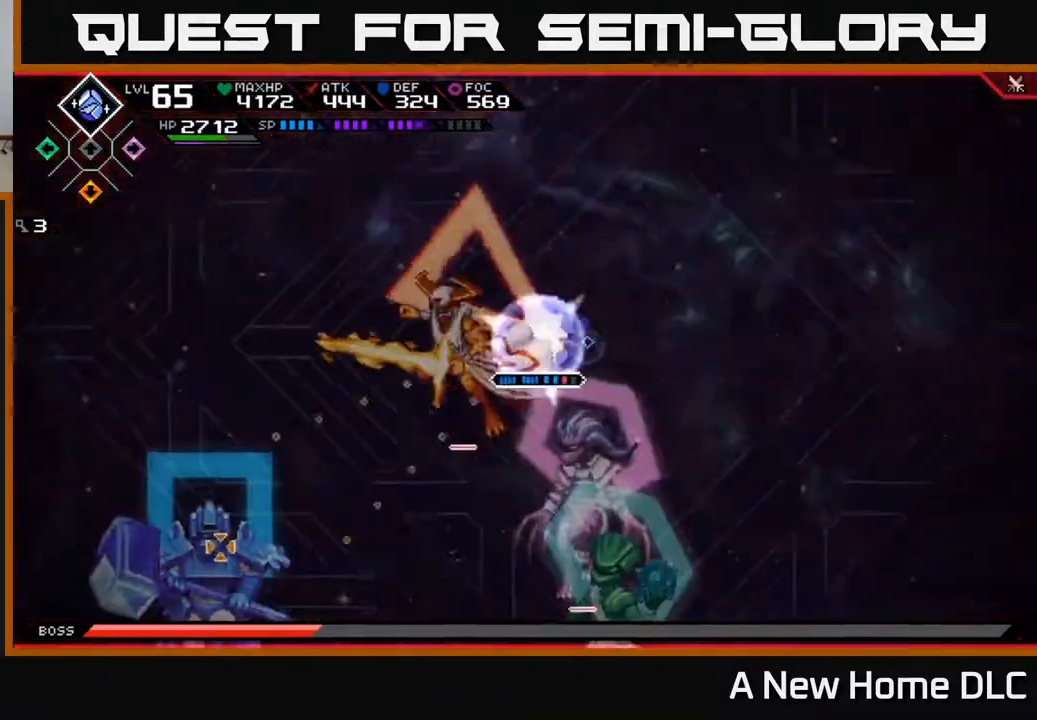
{"buttons": [], "left_stick": "center", "right_stick": "down-left", "events": [[483, "R2", "up"]]}
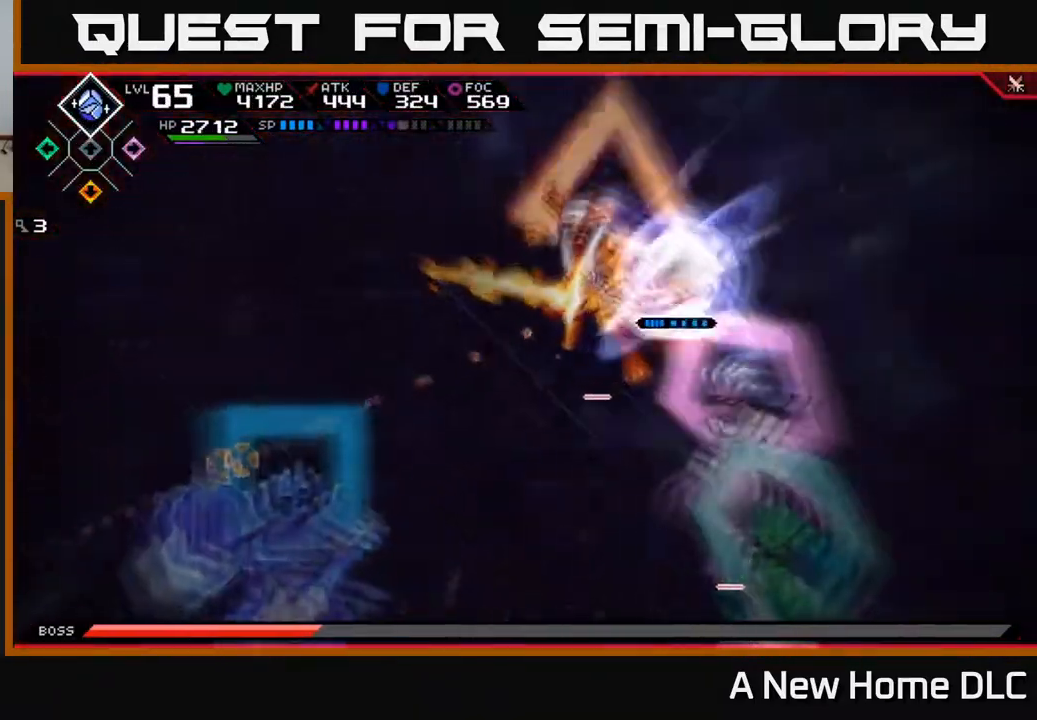
{"buttons": ["X"], "left_stick": "down-left", "right_stick": "center", "events": [[117, "right_stick", "center"], [300, "left_stick", "down-left"], [333, "L1", "down"], [367, "X", "down"], [450, "L1", "up"]]}
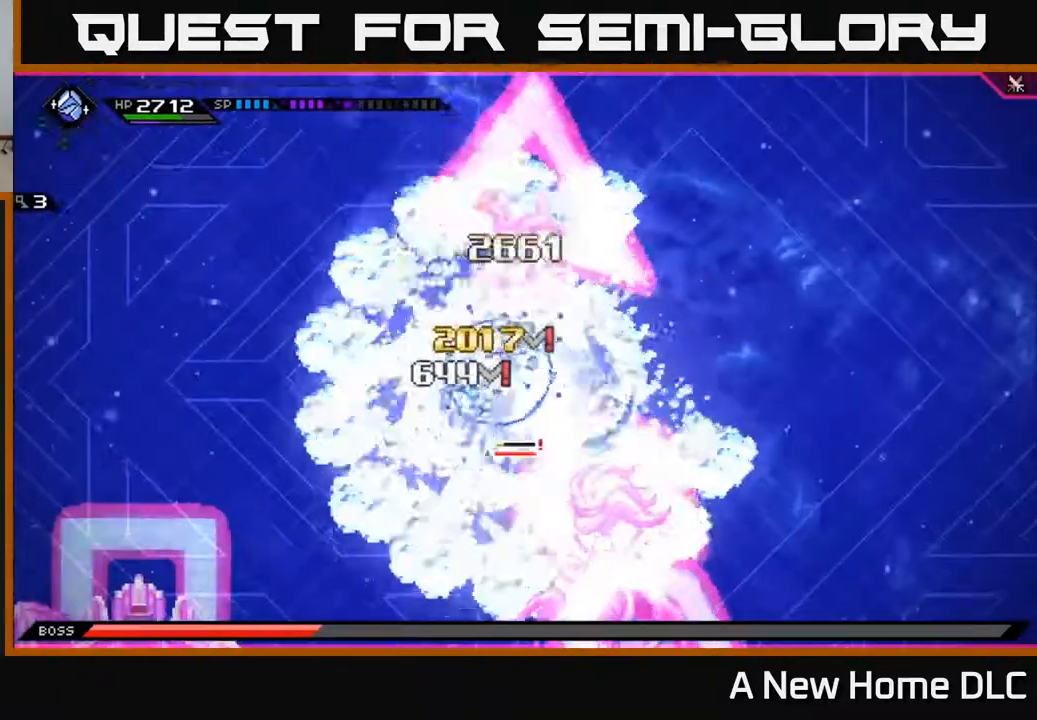
{"buttons": ["X"], "left_stick": "left", "right_stick": "center", "events": [[83, "left_stick", "center"], [117, "X", "up"], [183, "X", "down"], [217, "left_stick", "up-right"], [417, "X", "up"], [433, "left_stick", "up-left"], [500, "X", "down"], [500, "left_stick", "left"]]}
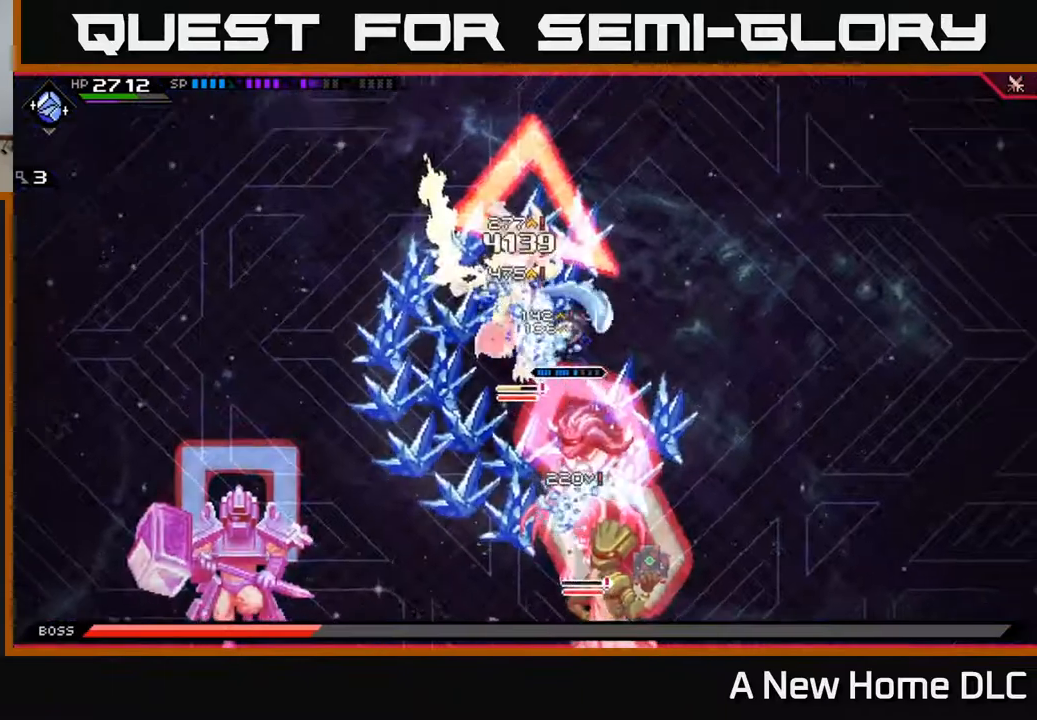
{"buttons": [], "left_stick": "center", "right_stick": "center", "events": [[83, "X", "up"], [167, "X", "down"], [250, "X", "up"], [333, "X", "down"], [433, "X", "up"], [433, "left_stick", "center"]]}
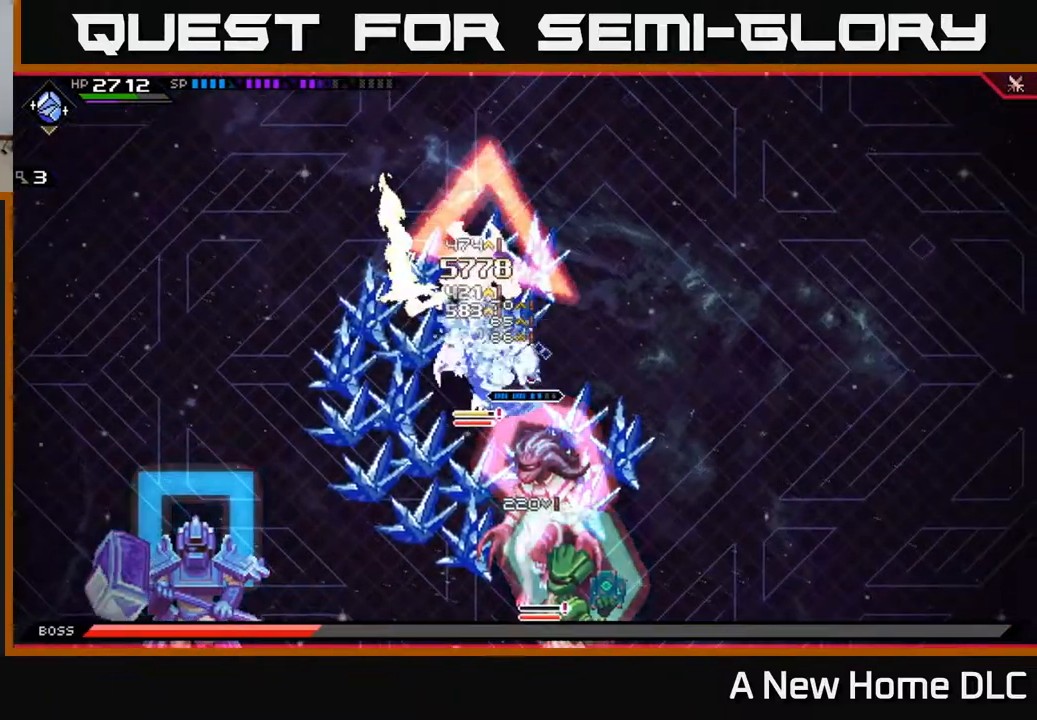
{"buttons": ["X"], "left_stick": "center", "right_stick": "center", "events": [[17, "X", "down"], [67, "left_stick", "left"], [100, "X", "up"], [167, "X", "down"], [267, "X", "up"], [300, "L1", "down"], [350, "X", "down"], [417, "L1", "up"], [433, "X", "up"], [467, "left_stick", "center"], [500, "X", "down"]]}
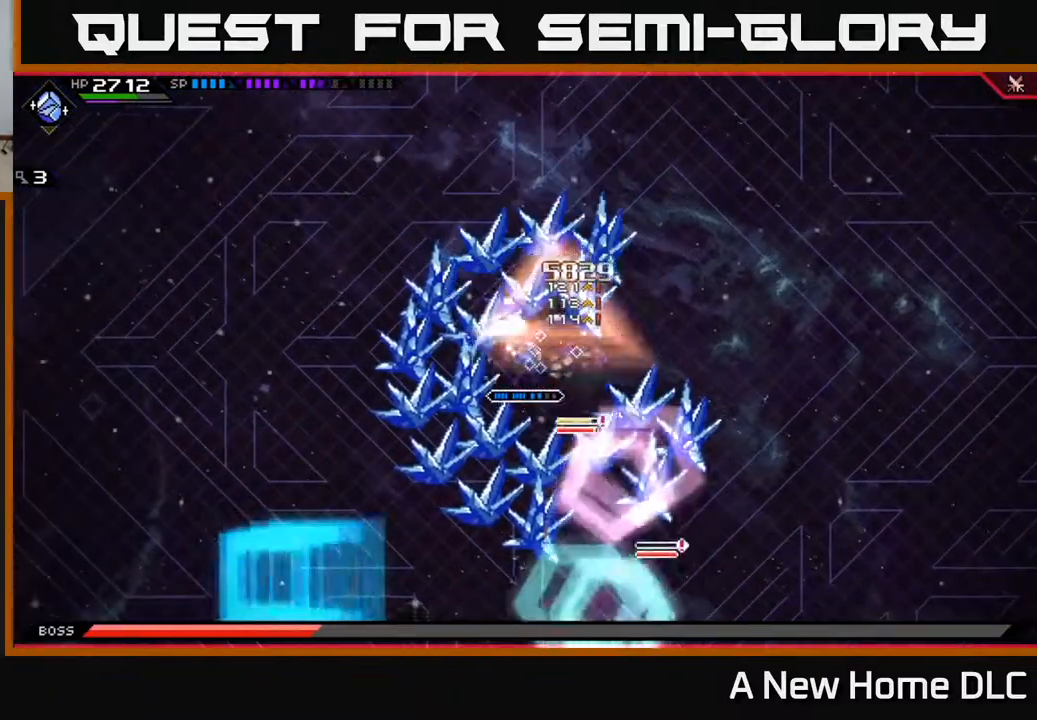
{"buttons": [], "left_stick": "right", "right_stick": "center", "events": [[100, "X", "up"], [167, "X", "down"], [200, "left_stick", "right"], [250, "X", "up"], [350, "L1", "down"], [417, "L1", "up"]]}
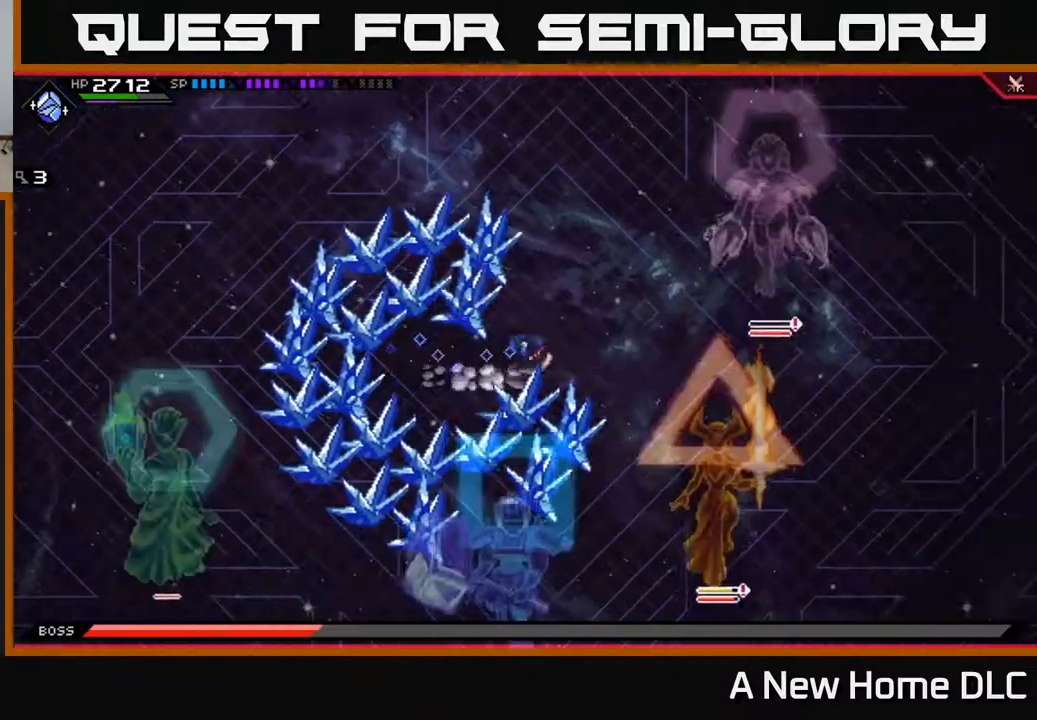
{"buttons": [], "left_stick": "left", "right_stick": "center", "events": [[283, "DPAD_UP", "down"], [350, "left_stick", "up"], [367, "DPAD_UP", "up"], [450, "left_stick", "left"]]}
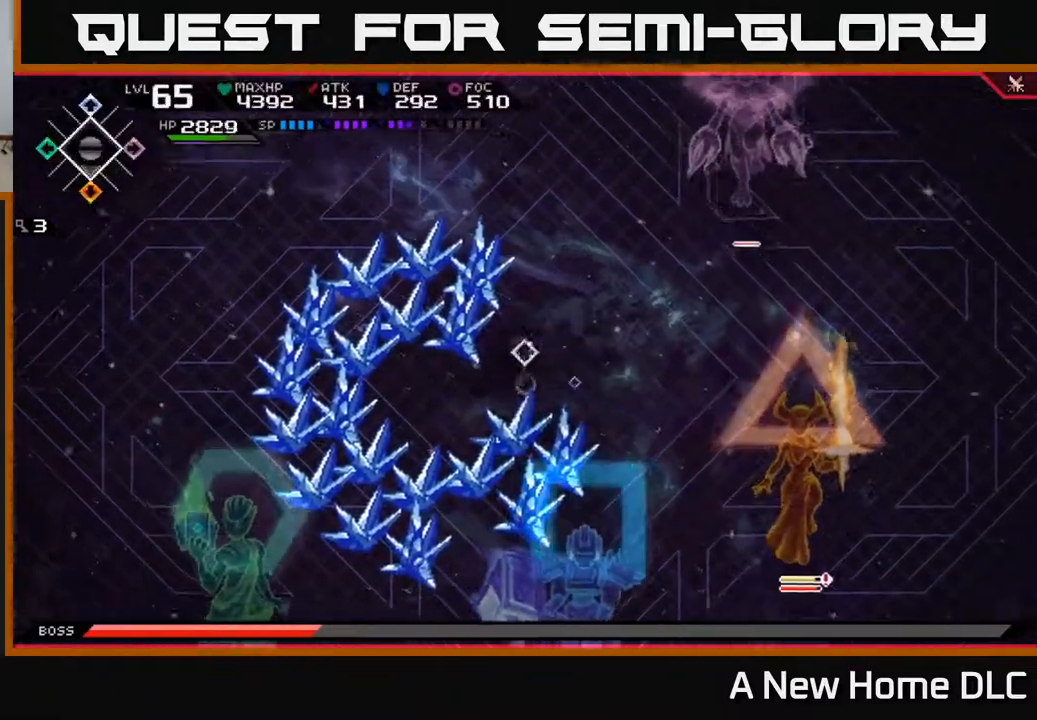
{"buttons": [], "left_stick": "down-left", "right_stick": "center", "events": [[317, "left_stick", "down-left"]]}
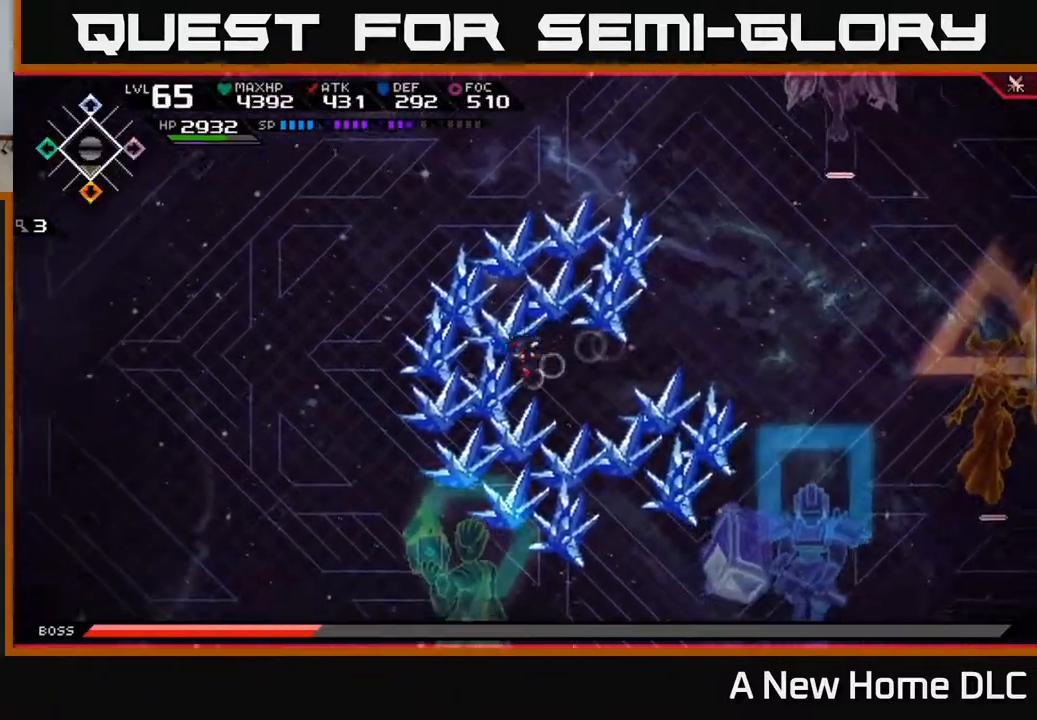
{"buttons": [], "left_stick": "center", "right_stick": "center", "events": [[150, "left_stick", "up-right"], [433, "left_stick", "center"]]}
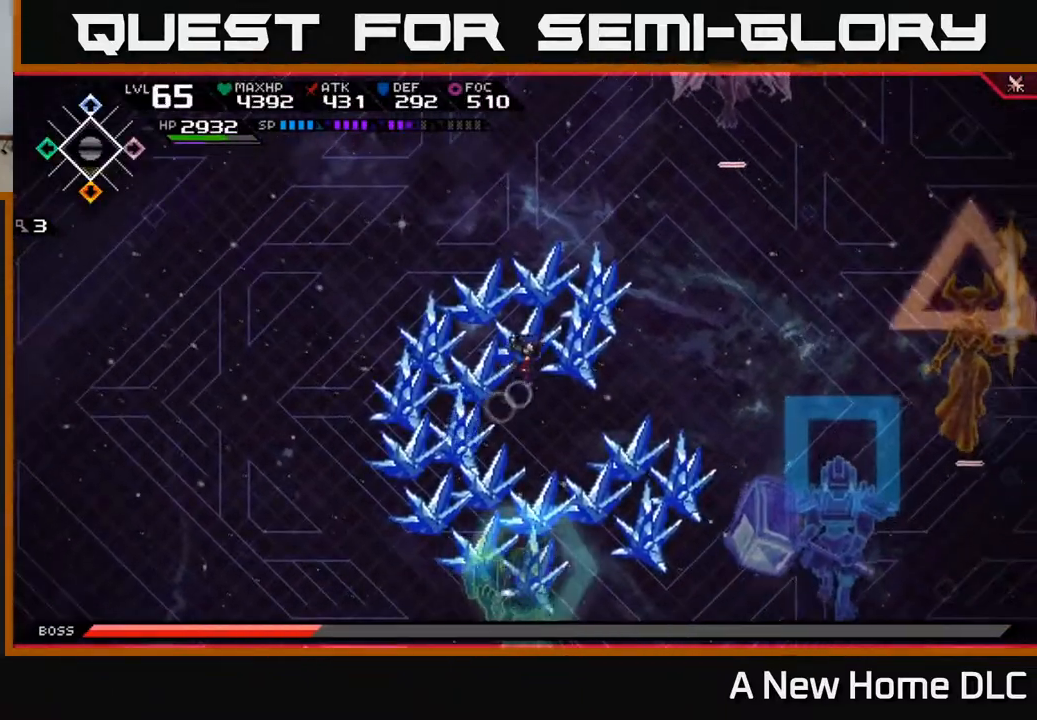
{"buttons": [], "left_stick": "center", "right_stick": "center", "events": [[200, "left_stick", "right"], [383, "left_stick", "center"]]}
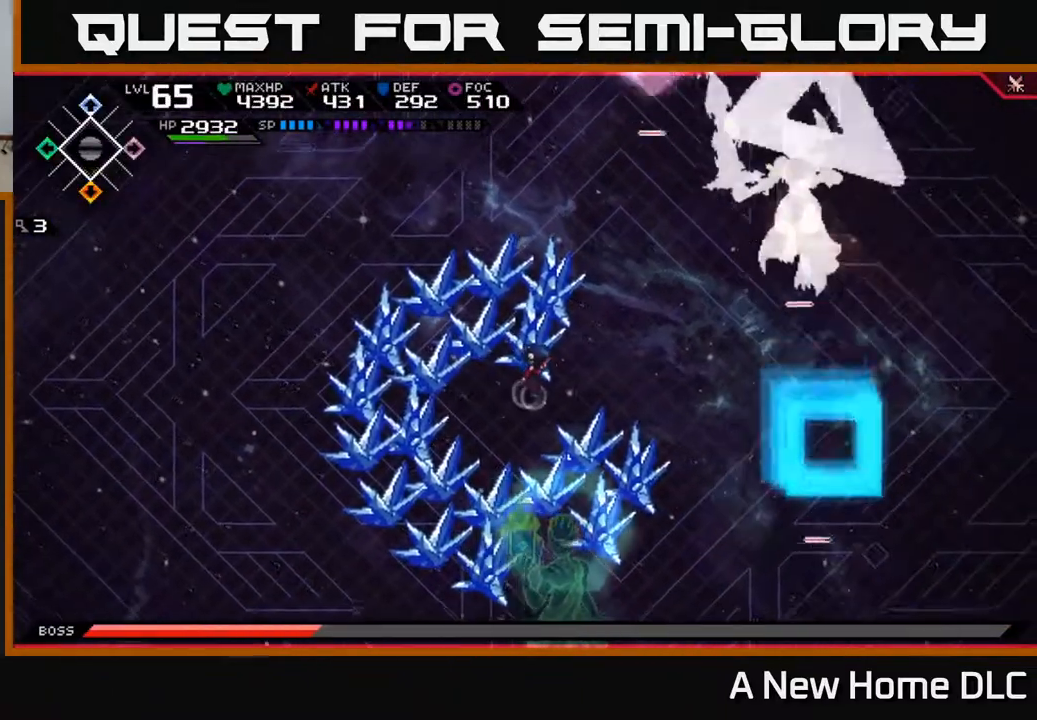
{"buttons": [], "left_stick": "left", "right_stick": "center", "events": [[150, "left_stick", "up-left"], [367, "left_stick", "left"]]}
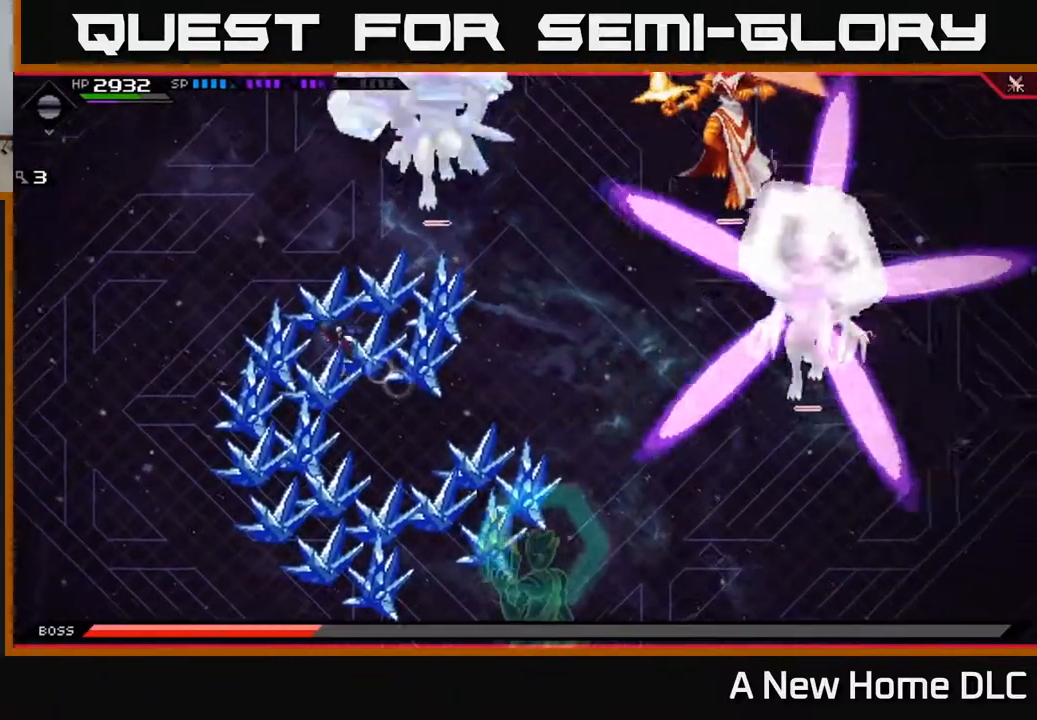
{"buttons": [], "left_stick": "down", "right_stick": "center", "events": [[167, "left_stick", "down-left"], [467, "left_stick", "down"]]}
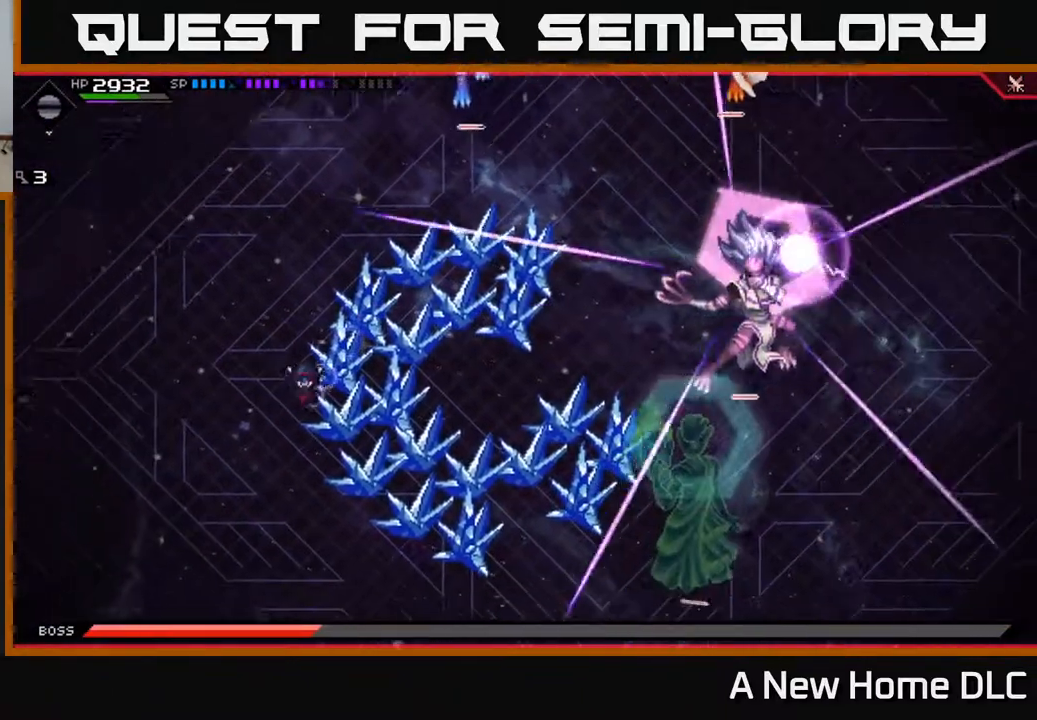
{"buttons": [], "left_stick": "down", "right_stick": "center", "events": [[167, "L1", "down"], [267, "L1", "up"]]}
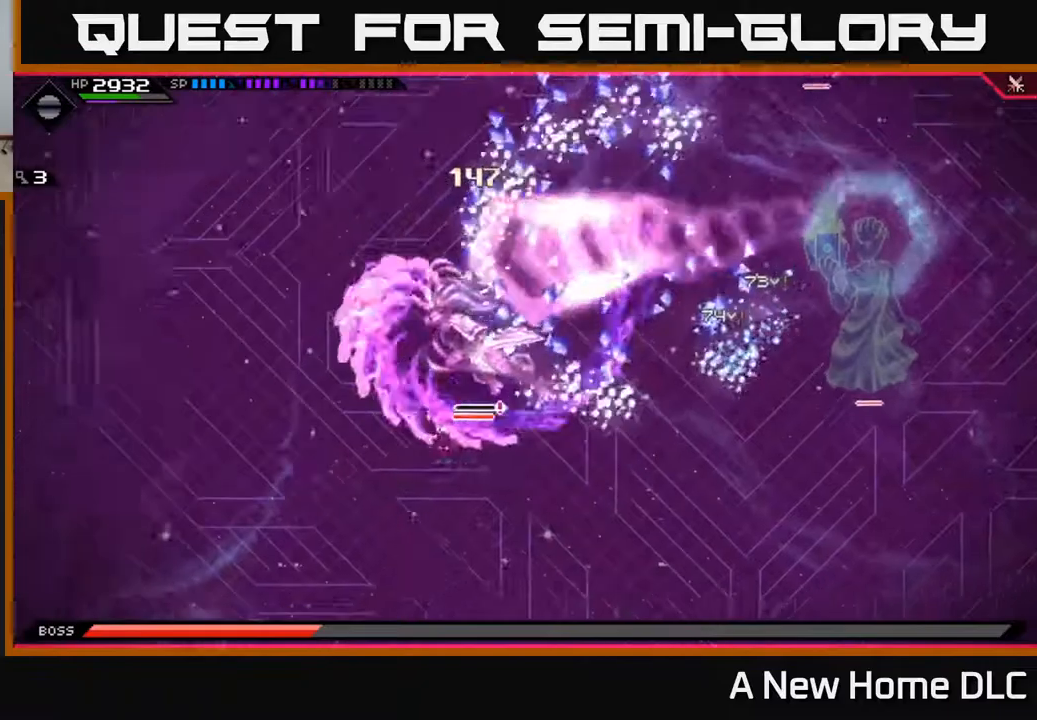
{"buttons": ["L1"], "left_stick": "up", "right_stick": "center", "events": [[67, "left_stick", "down-right"], [183, "left_stick", "right"], [333, "left_stick", "up"], [383, "L1", "down"]]}